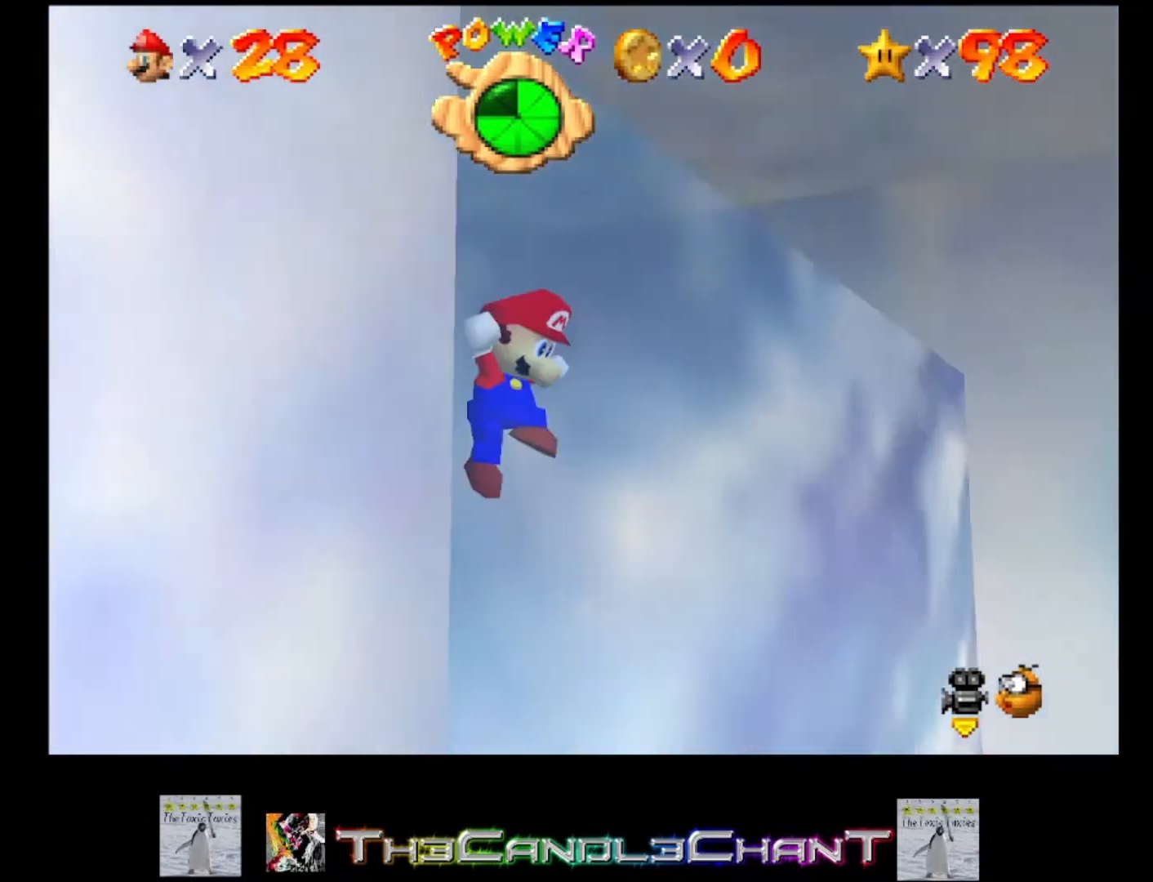
Gameplay with a controller (Xbox layout); each line is a JSON object with the inputs held at the frame after it. "events" lists button and stick changes between this image and that frame as [ms after this image, input, new state], when the widget could be followed in between.
{"buttons": [], "left_stick": "up-left", "right_stick": "center", "events": [[67, "A", "down"], [167, "A", "up"]]}
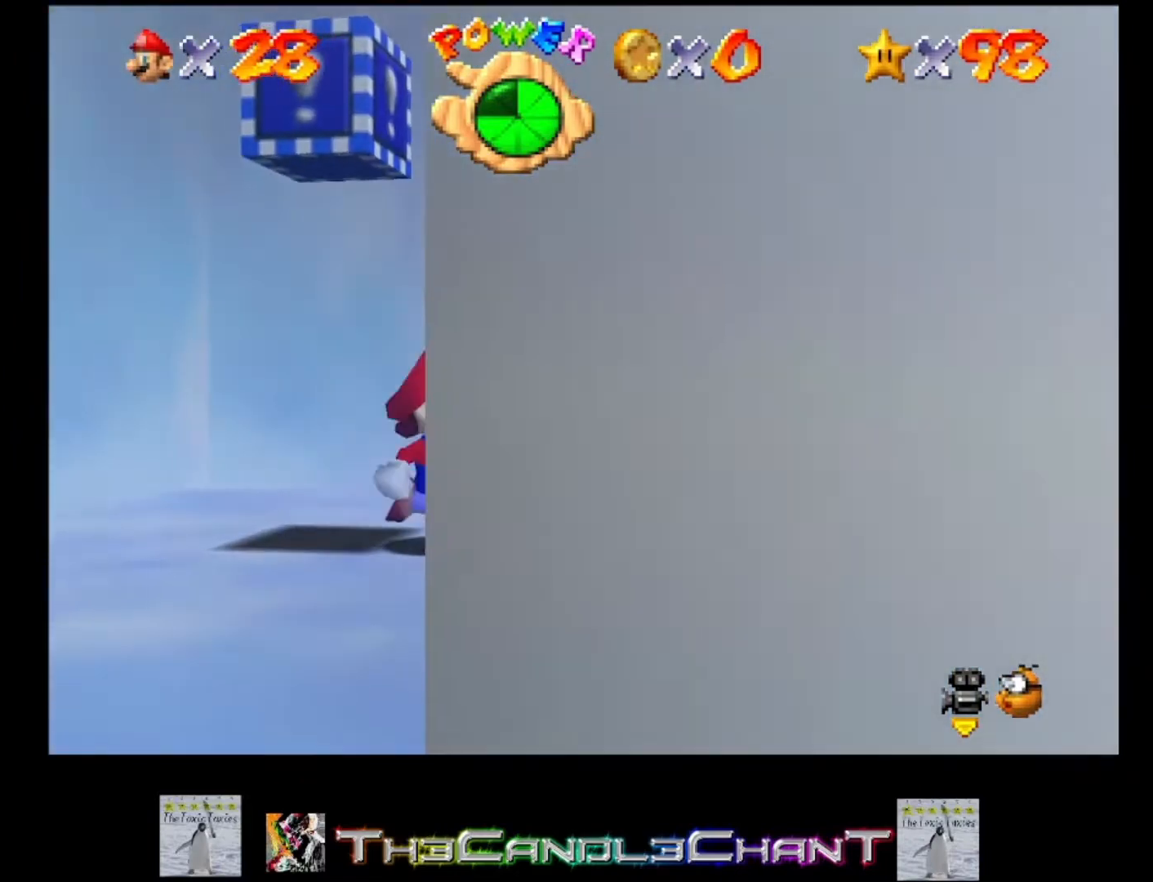
{"buttons": [], "left_stick": "center", "right_stick": "center", "events": [[67, "left_stick", "left"], [100, "A", "down"], [233, "A", "up"], [300, "left_stick", "center"]]}
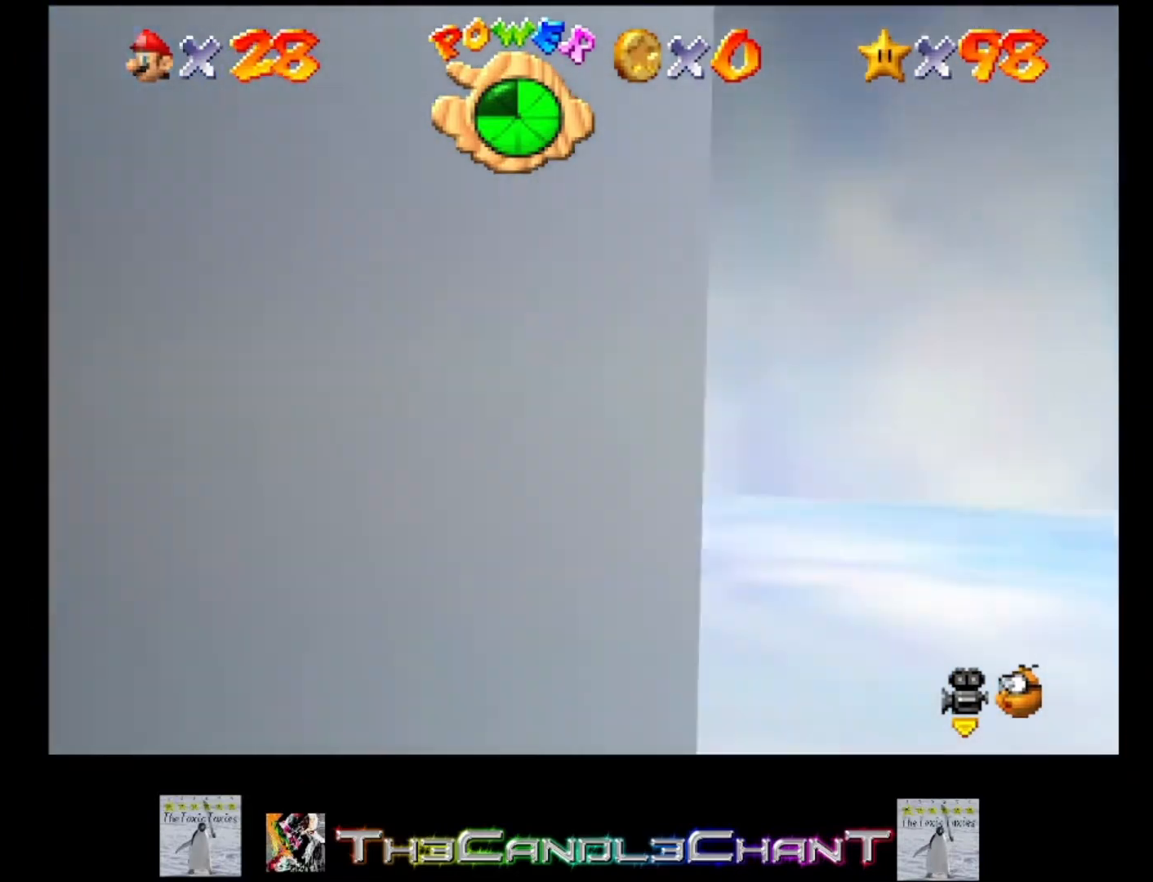
{"buttons": [], "left_stick": "center", "right_stick": "left", "events": [[67, "A", "down"], [233, "A", "up"], [333, "right_stick", "left"]]}
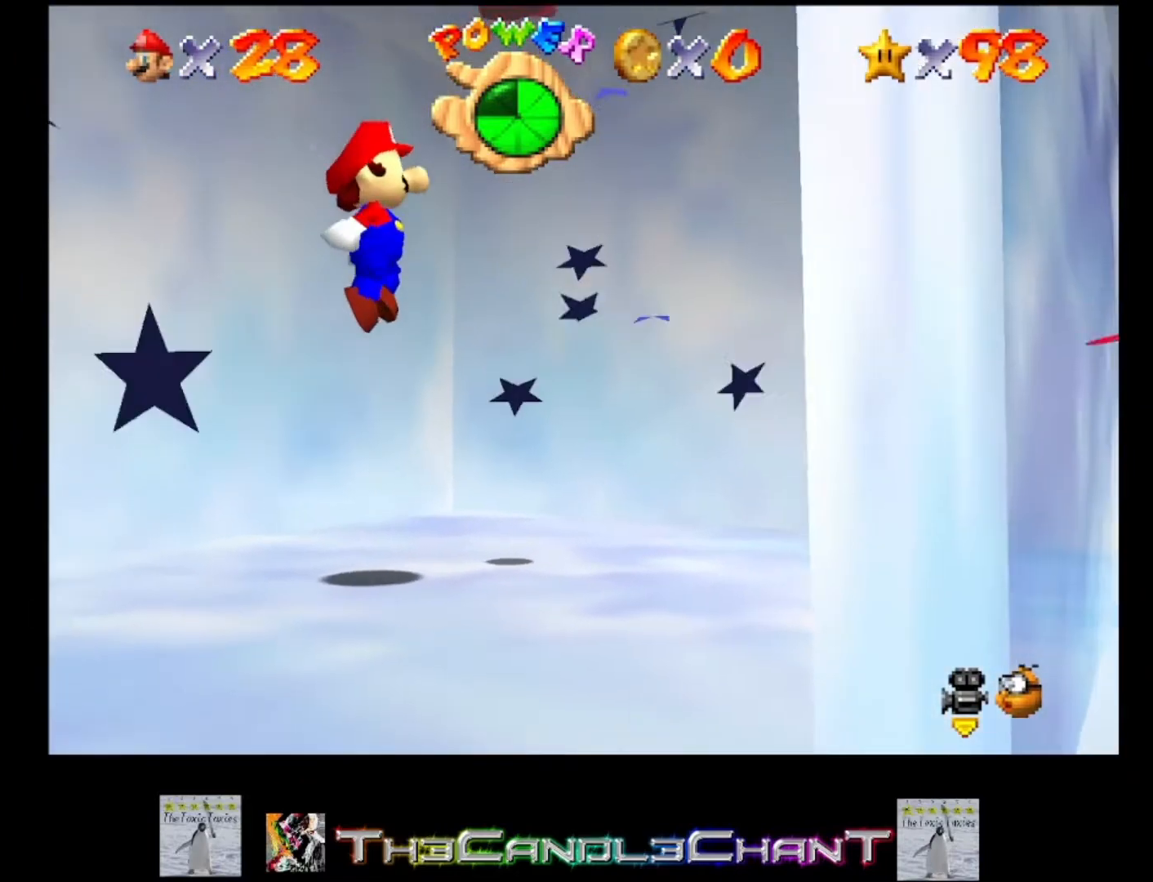
{"buttons": [], "left_stick": "down-right", "right_stick": "center", "events": [[200, "right_stick", "center"], [233, "left_stick", "down-right"]]}
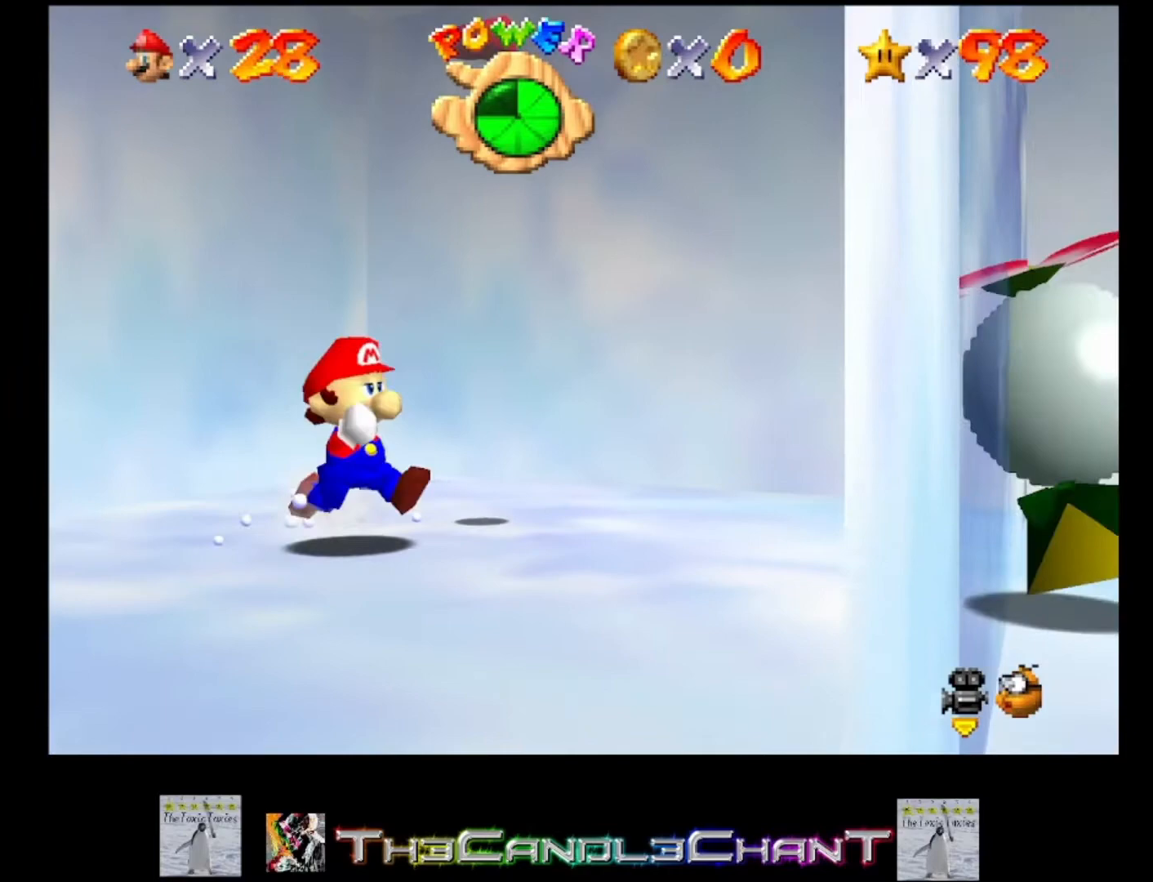
{"buttons": [], "left_stick": "left", "right_stick": "center", "events": [[167, "A", "down"], [300, "left_stick", "left"], [467, "A", "up"]]}
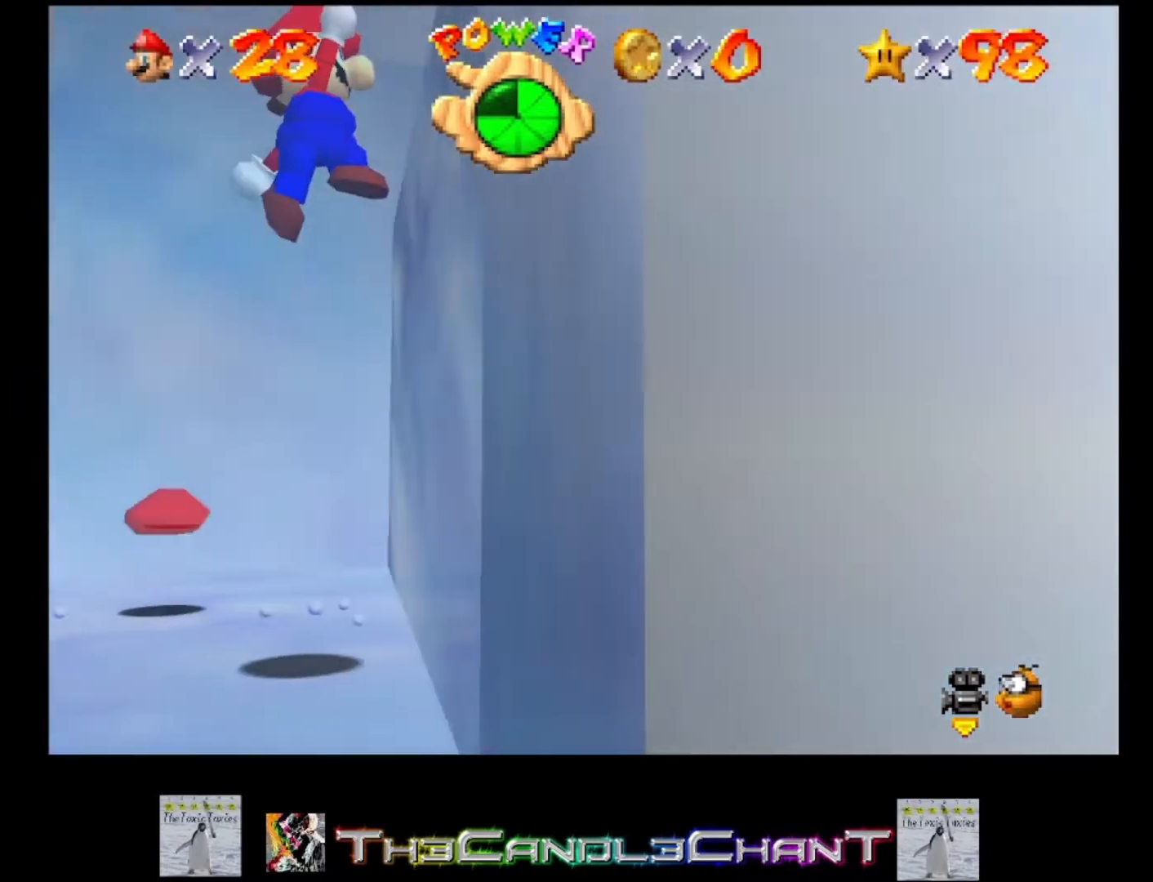
{"buttons": [], "left_stick": "left", "right_stick": "center", "events": []}
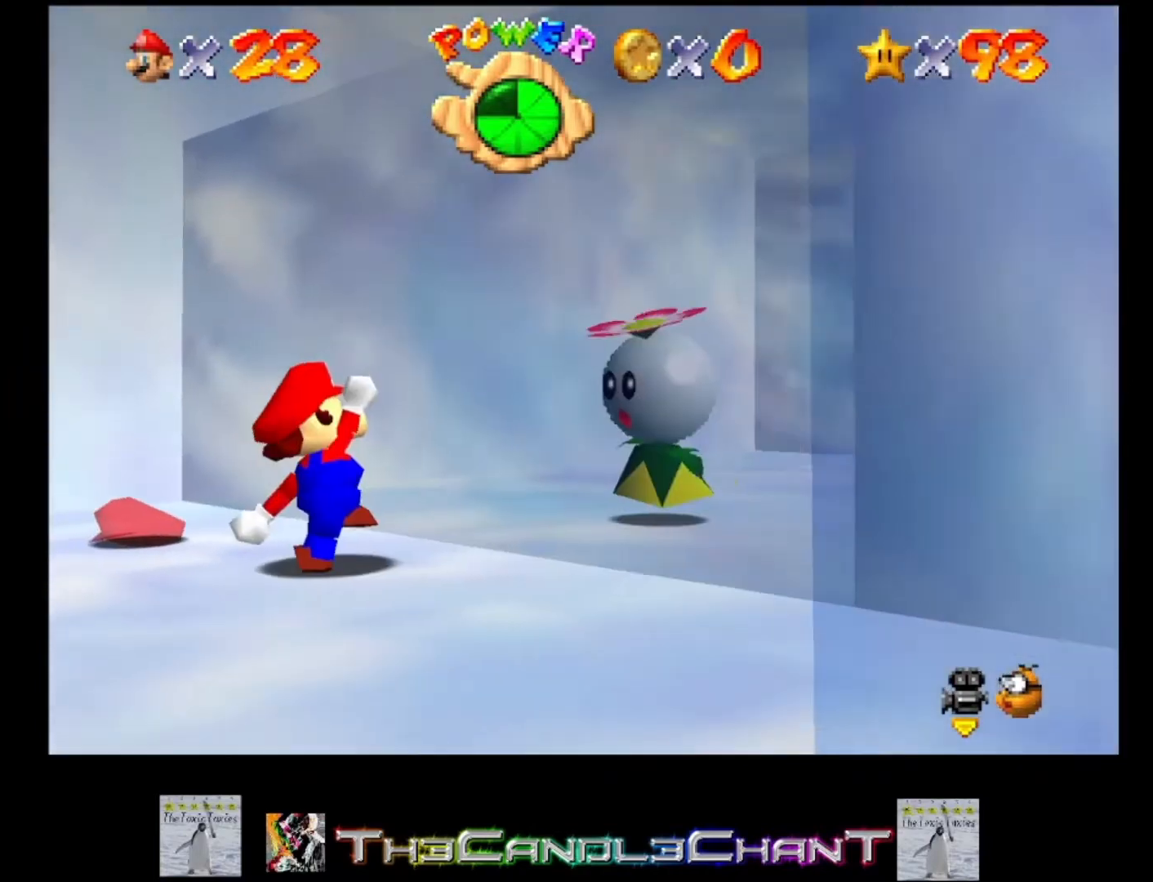
{"buttons": [], "left_stick": "left", "right_stick": "center", "events": []}
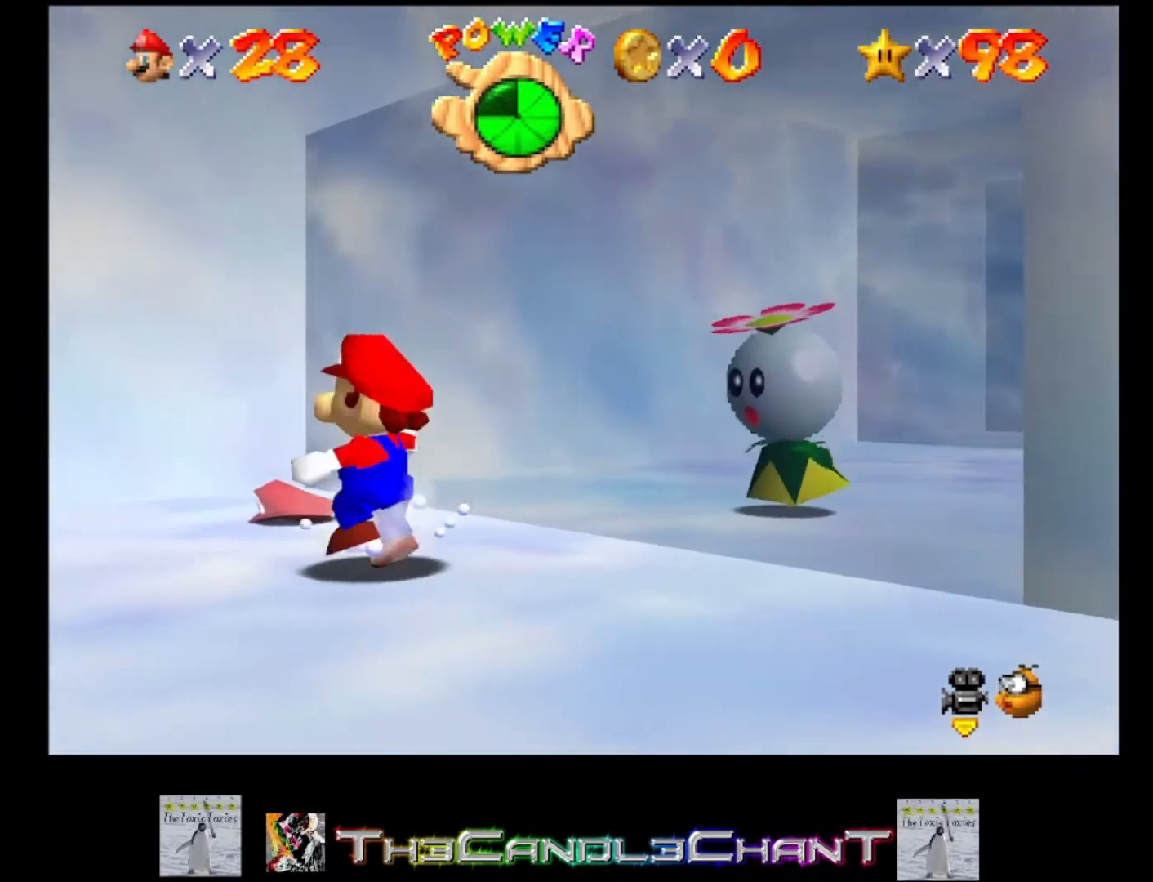
{"buttons": [], "left_stick": "up", "right_stick": "center", "events": [[133, "left_stick", "up-left"], [233, "left_stick", "up"]]}
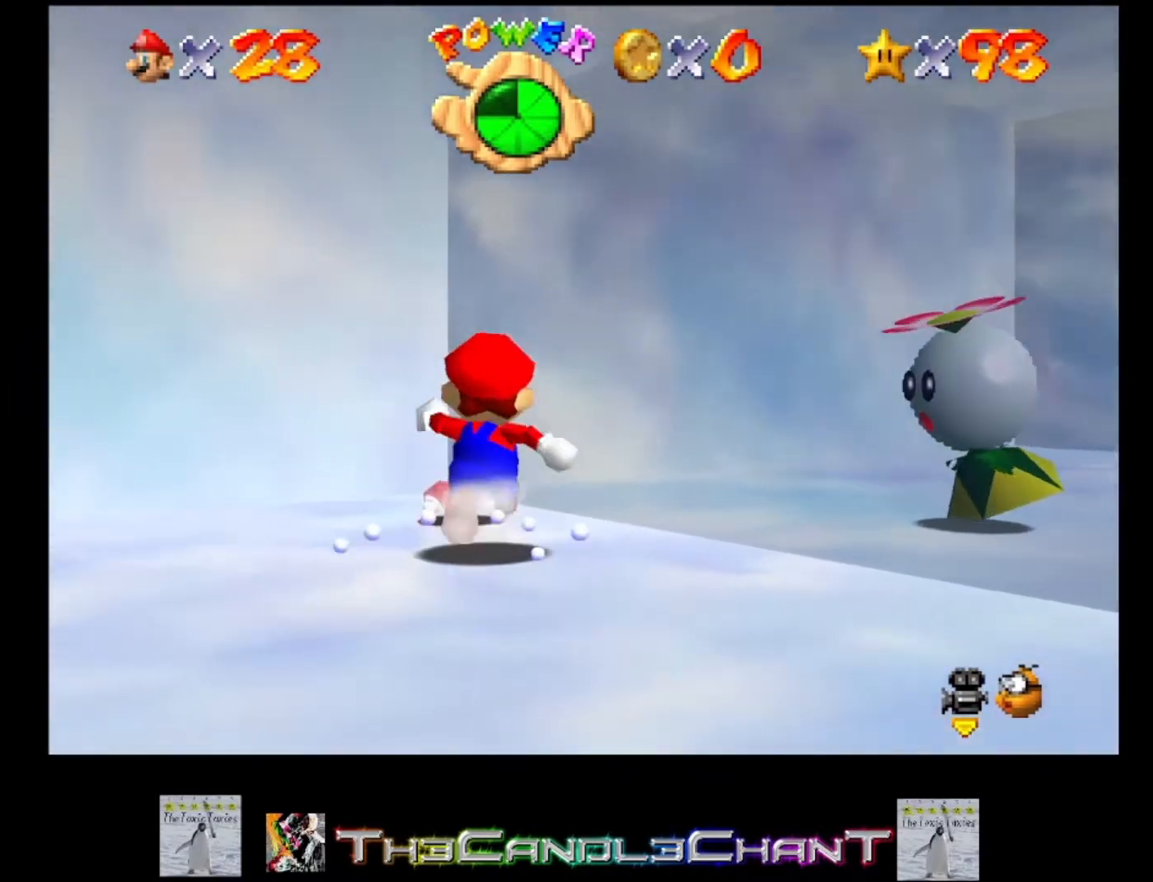
{"buttons": [], "left_stick": "up", "right_stick": "center", "events": [[133, "left_stick", "up-right"], [167, "right_stick", "left"], [300, "right_stick", "center"], [400, "left_stick", "up"]]}
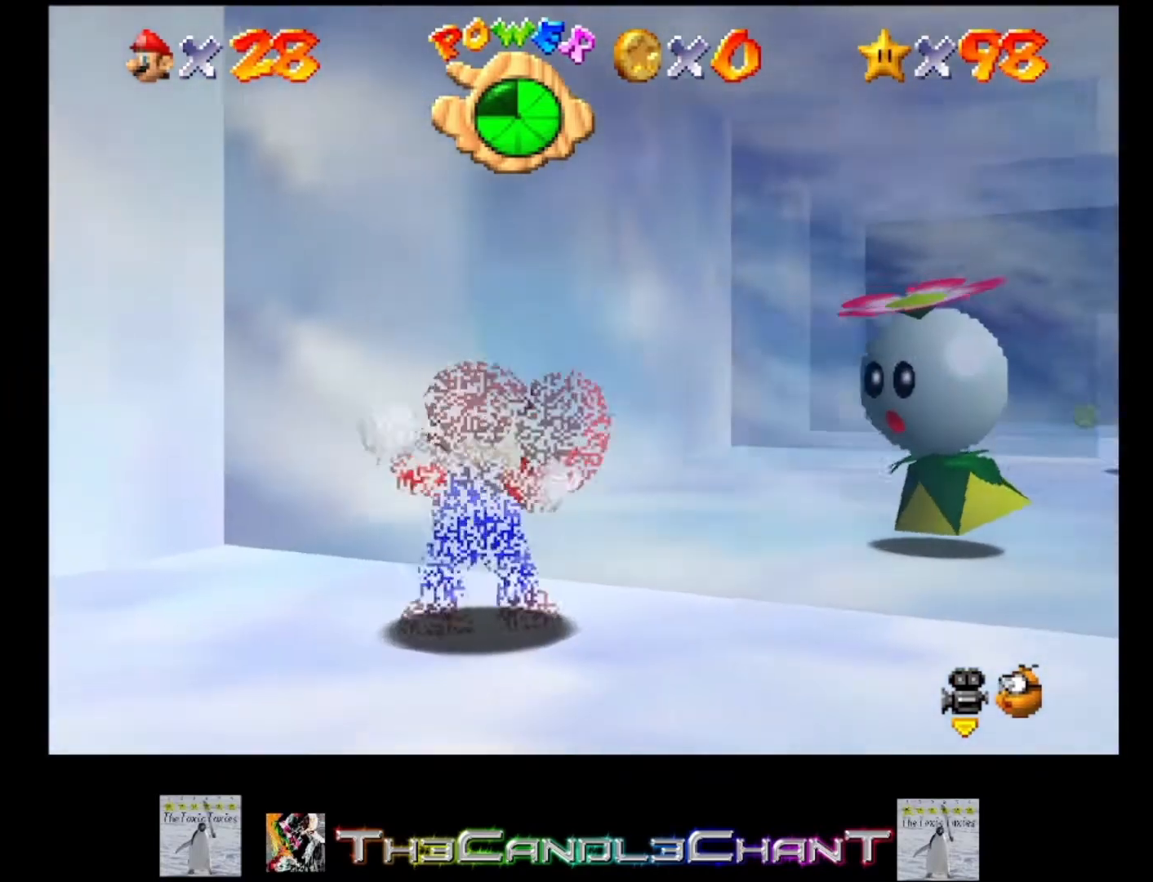
{"buttons": [], "left_stick": "up", "right_stick": "center", "events": [[67, "left_stick", "up-right"], [333, "left_stick", "up"]]}
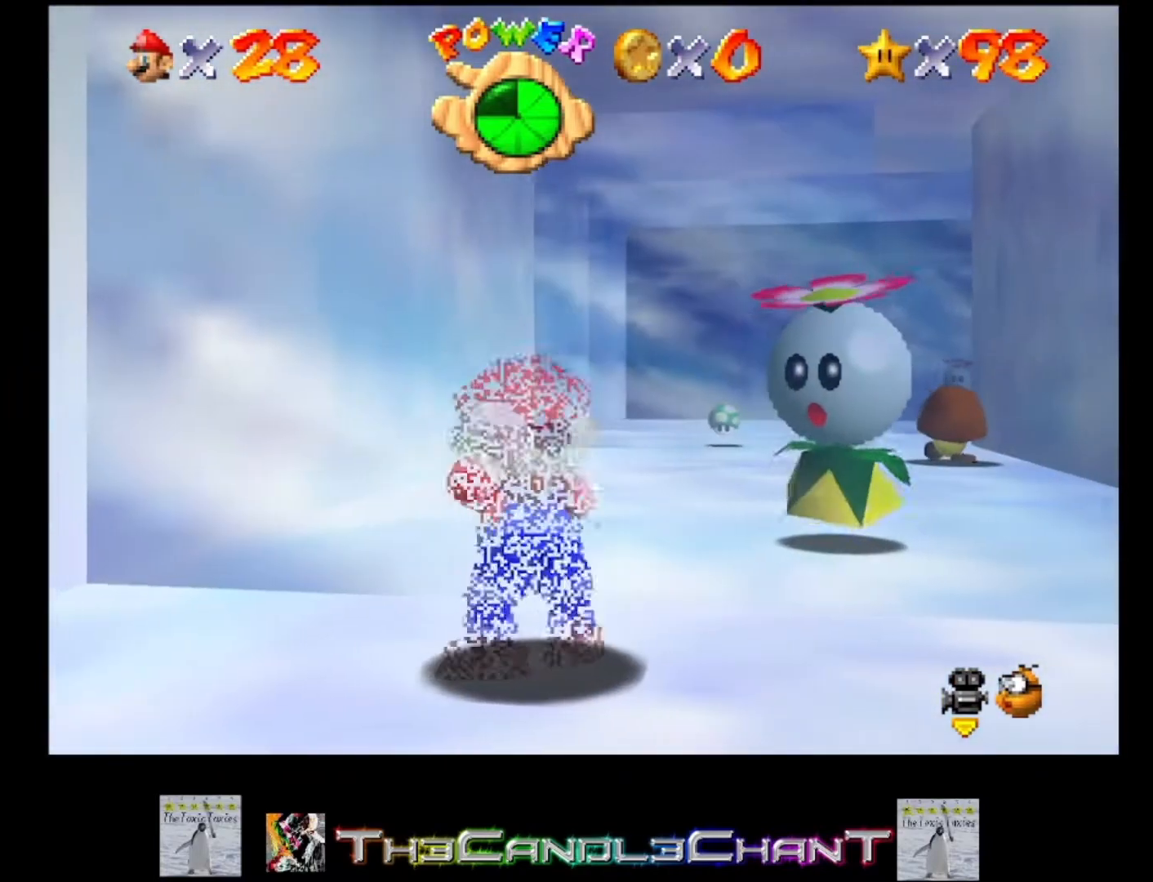
{"buttons": [], "left_stick": "up", "right_stick": "center", "events": []}
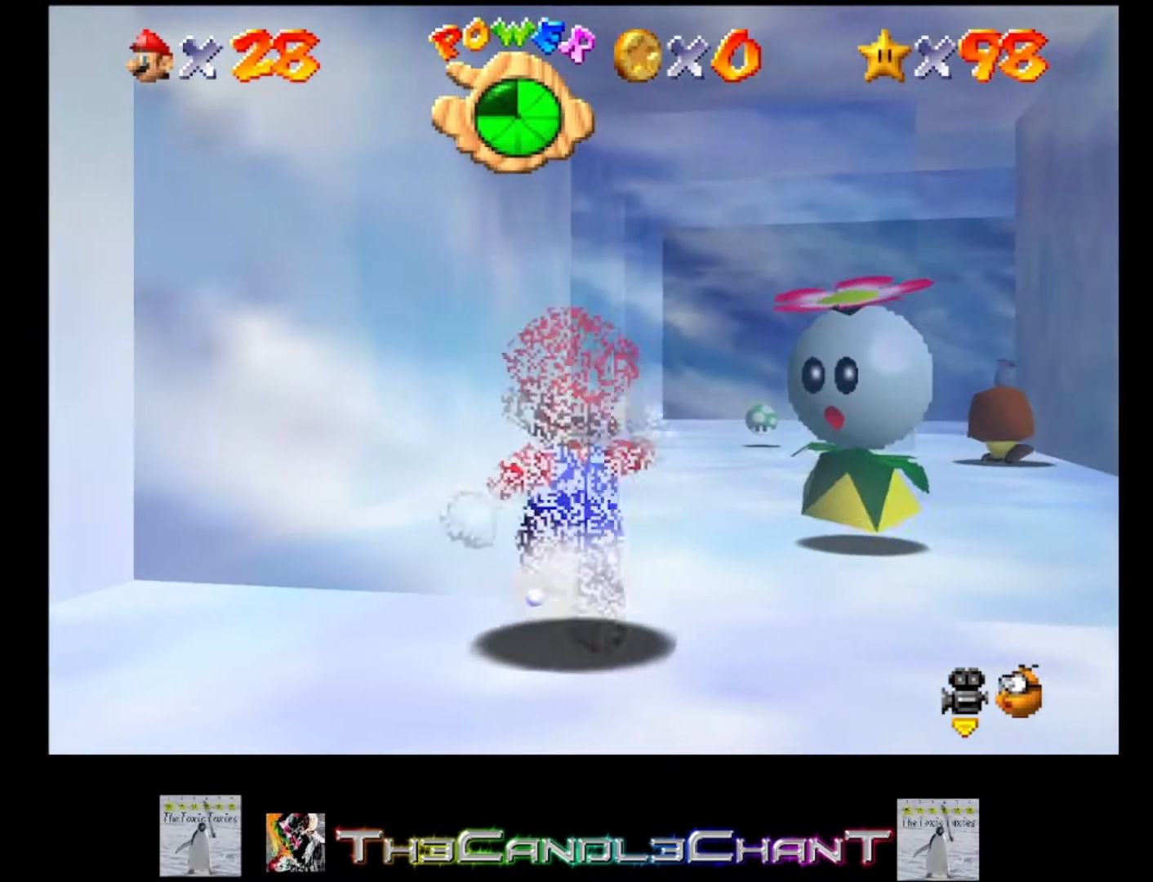
{"buttons": [], "left_stick": "up-right", "right_stick": "center", "events": [[300, "left_stick", "up-right"]]}
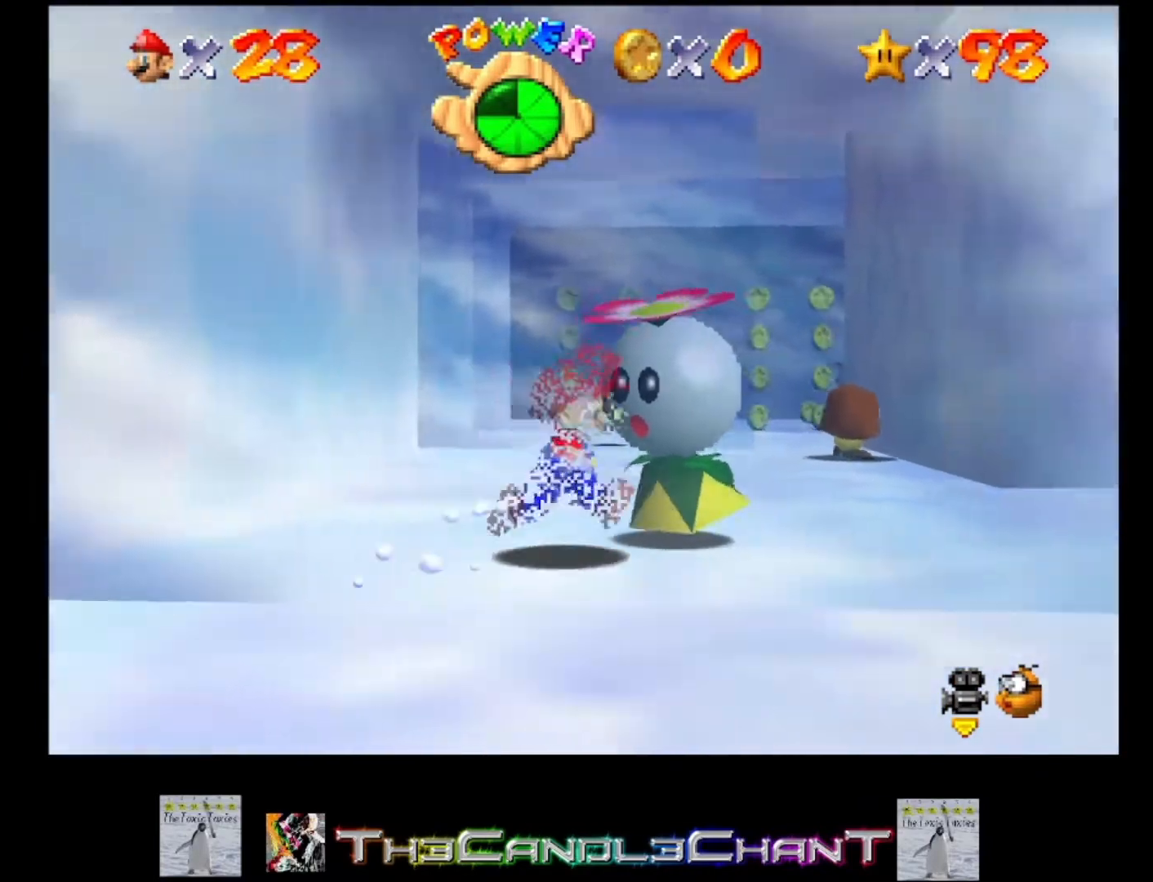
{"buttons": [], "left_stick": "up", "right_stick": "center", "events": [[433, "left_stick", "up"]]}
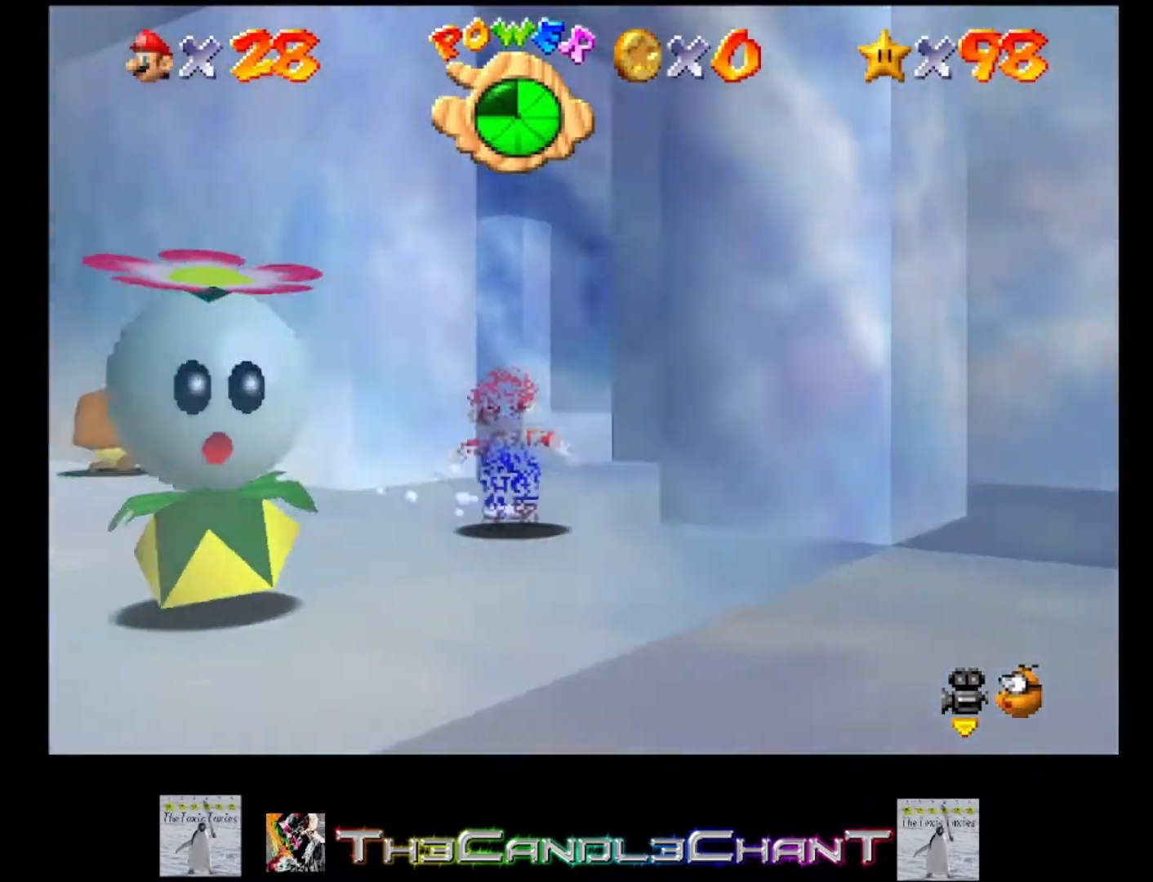
{"buttons": [], "left_stick": "up", "right_stick": "center", "events": [[100, "left_stick", "up-left"], [233, "left_stick", "up"]]}
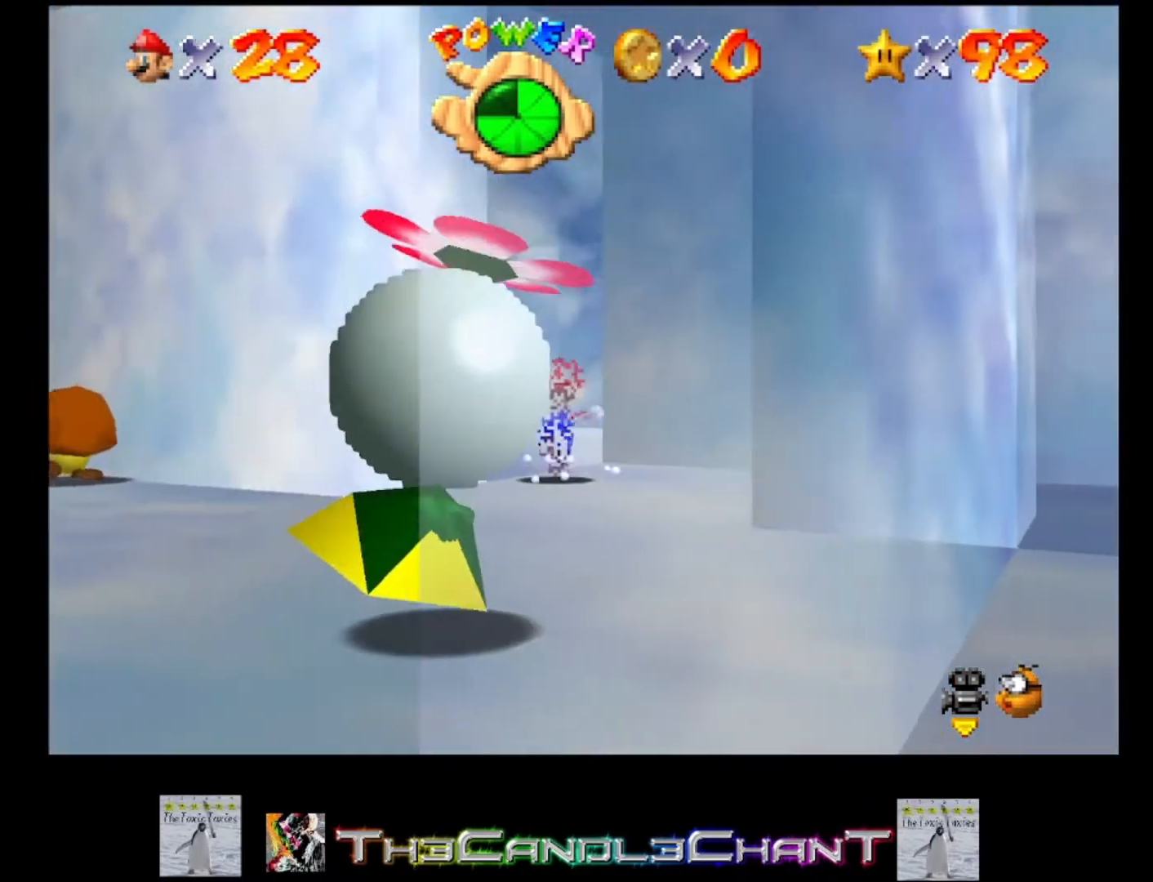
{"buttons": [], "left_stick": "up-left", "right_stick": "center", "events": [[200, "left_stick", "up-left"]]}
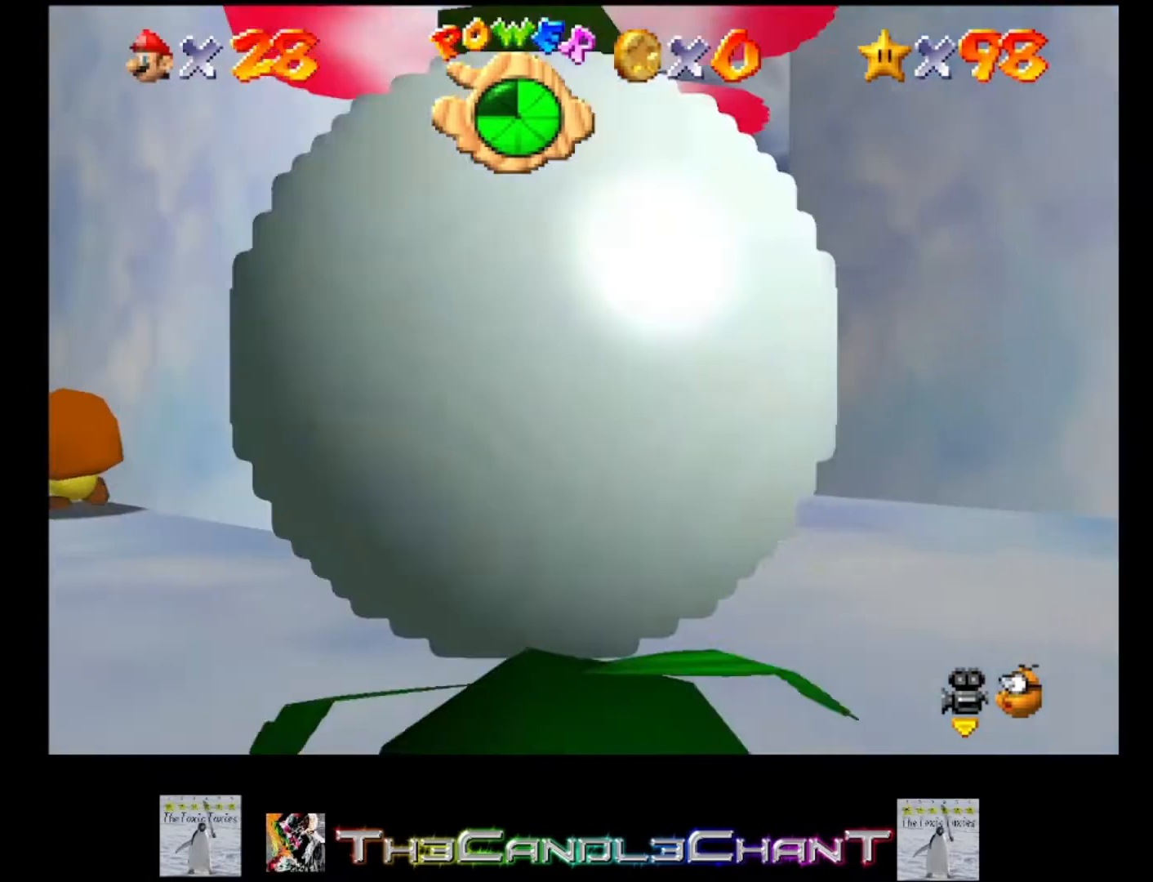
{"buttons": [], "left_stick": "up", "right_stick": "center", "events": [[167, "left_stick", "up"], [367, "left_stick", "up-right"], [500, "left_stick", "up"]]}
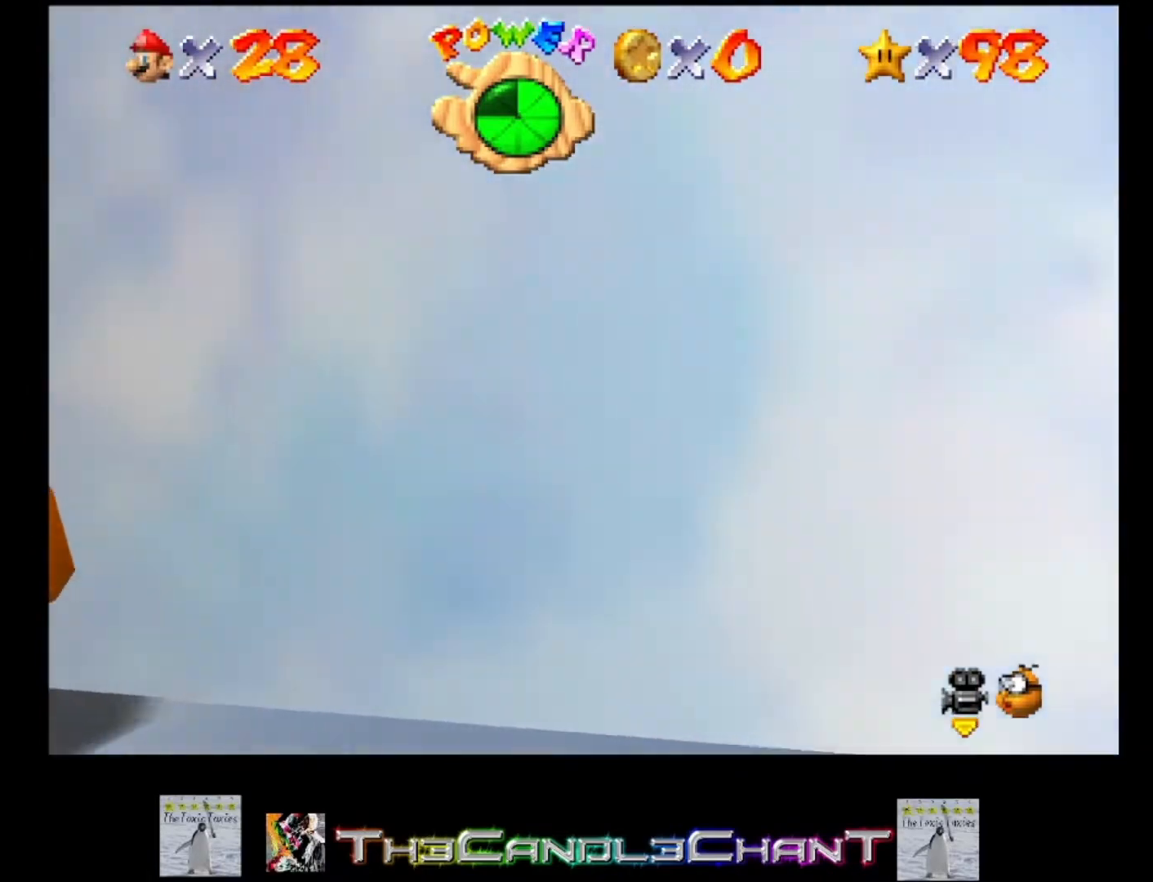
{"buttons": [], "left_stick": "left", "right_stick": "left", "events": [[67, "left_stick", "up-left"], [200, "left_stick", "left"], [200, "right_stick", "down-right"], [367, "right_stick", "center"], [467, "right_stick", "left"]]}
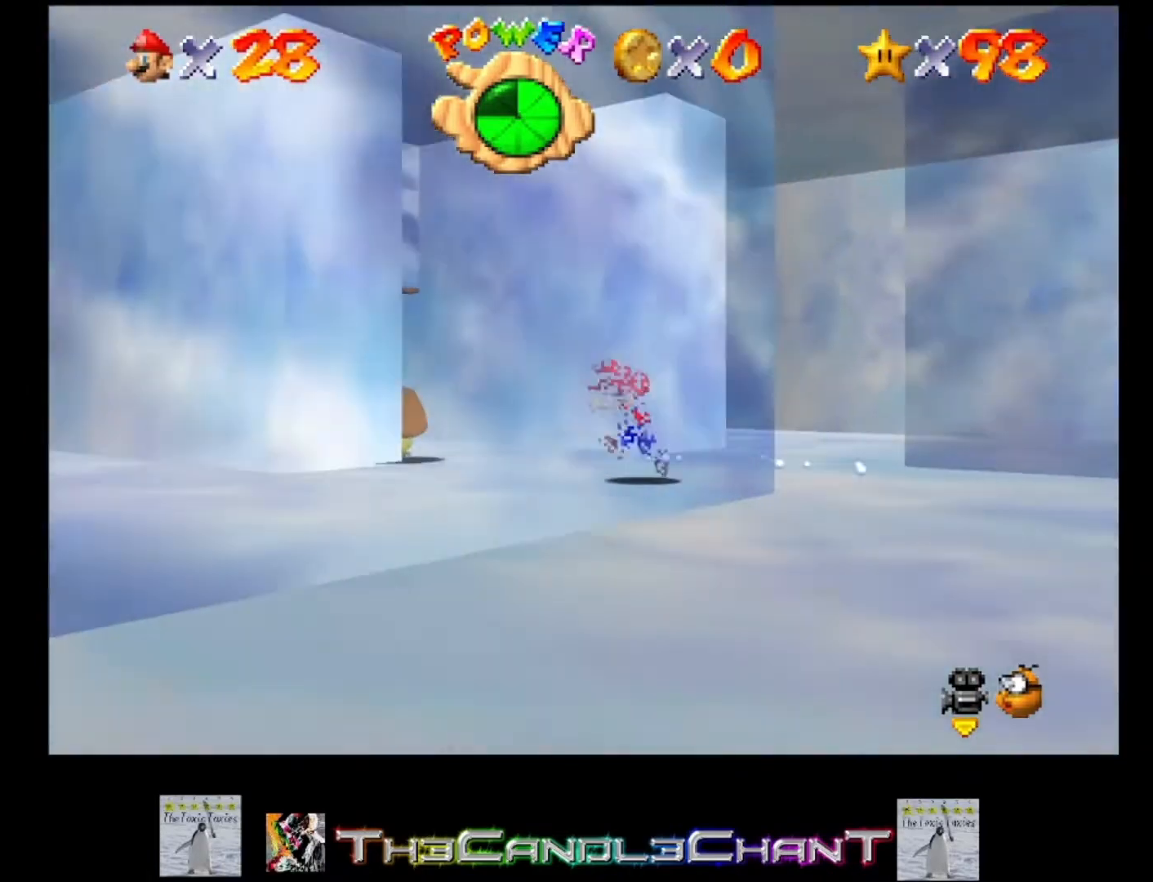
{"buttons": [], "left_stick": "left", "right_stick": "center", "events": [[133, "right_stick", "center"]]}
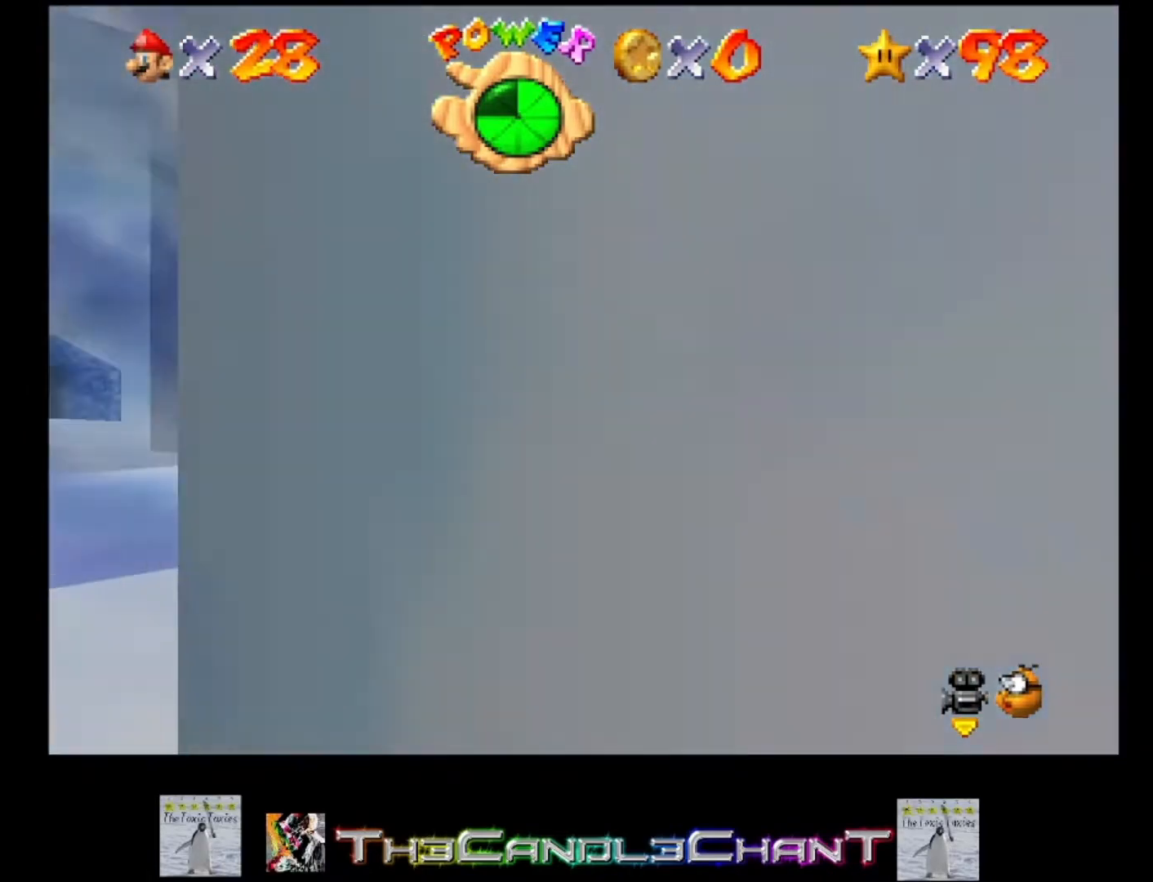
{"buttons": [], "left_stick": "down-left", "right_stick": "left", "events": [[100, "left_stick", "down-left"], [367, "right_stick", "left"]]}
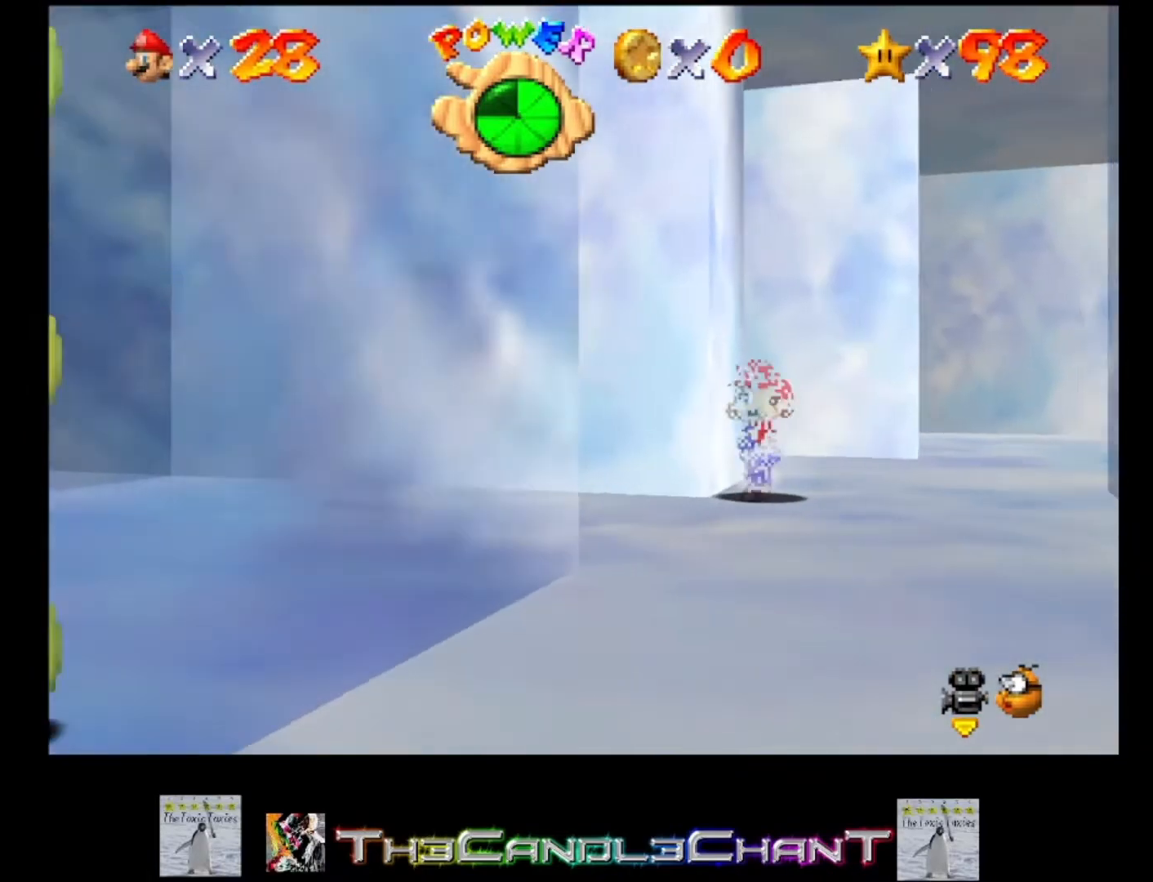
{"buttons": [], "left_stick": "left", "right_stick": "center", "events": [[33, "right_stick", "center"], [300, "right_stick", "right"], [467, "left_stick", "left"], [500, "right_stick", "center"]]}
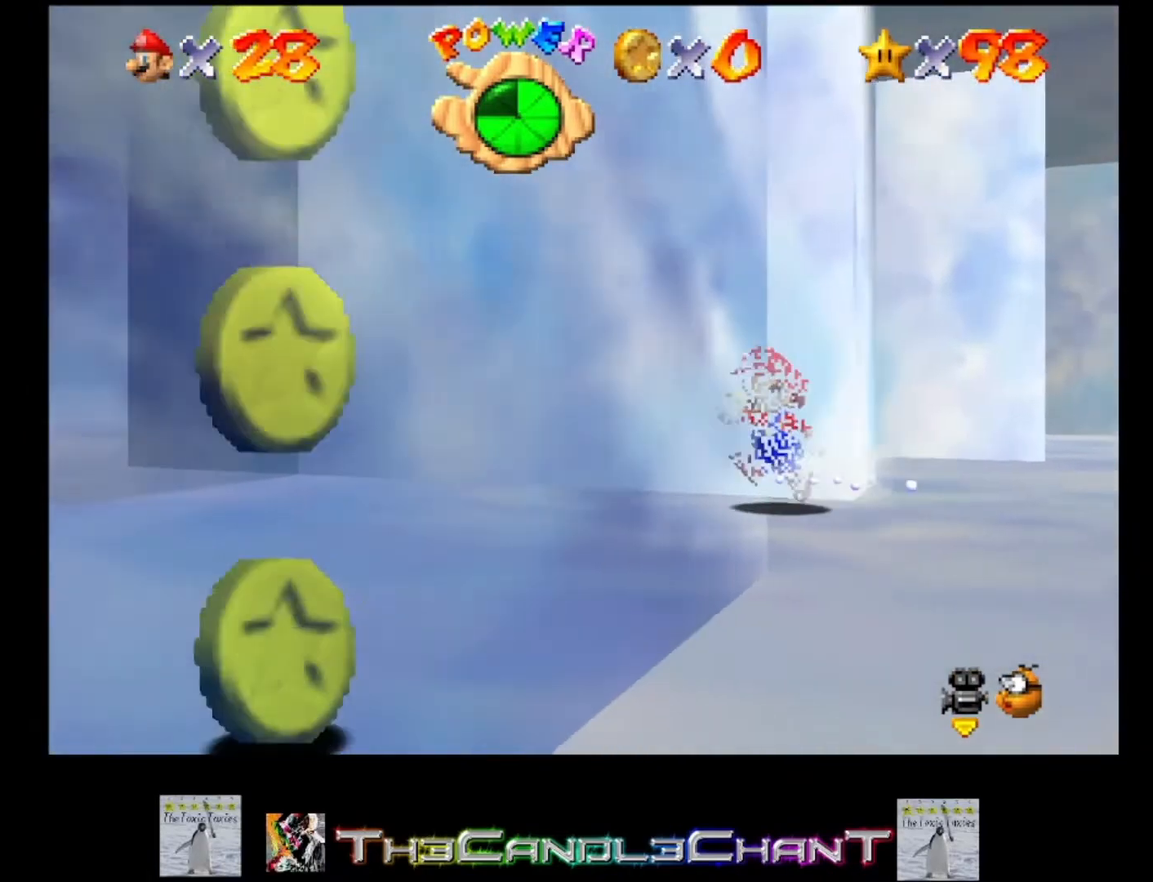
{"buttons": [], "left_stick": "up-left", "right_stick": "center", "events": [[100, "right_stick", "right"], [333, "left_stick", "up-left"], [333, "right_stick", "center"]]}
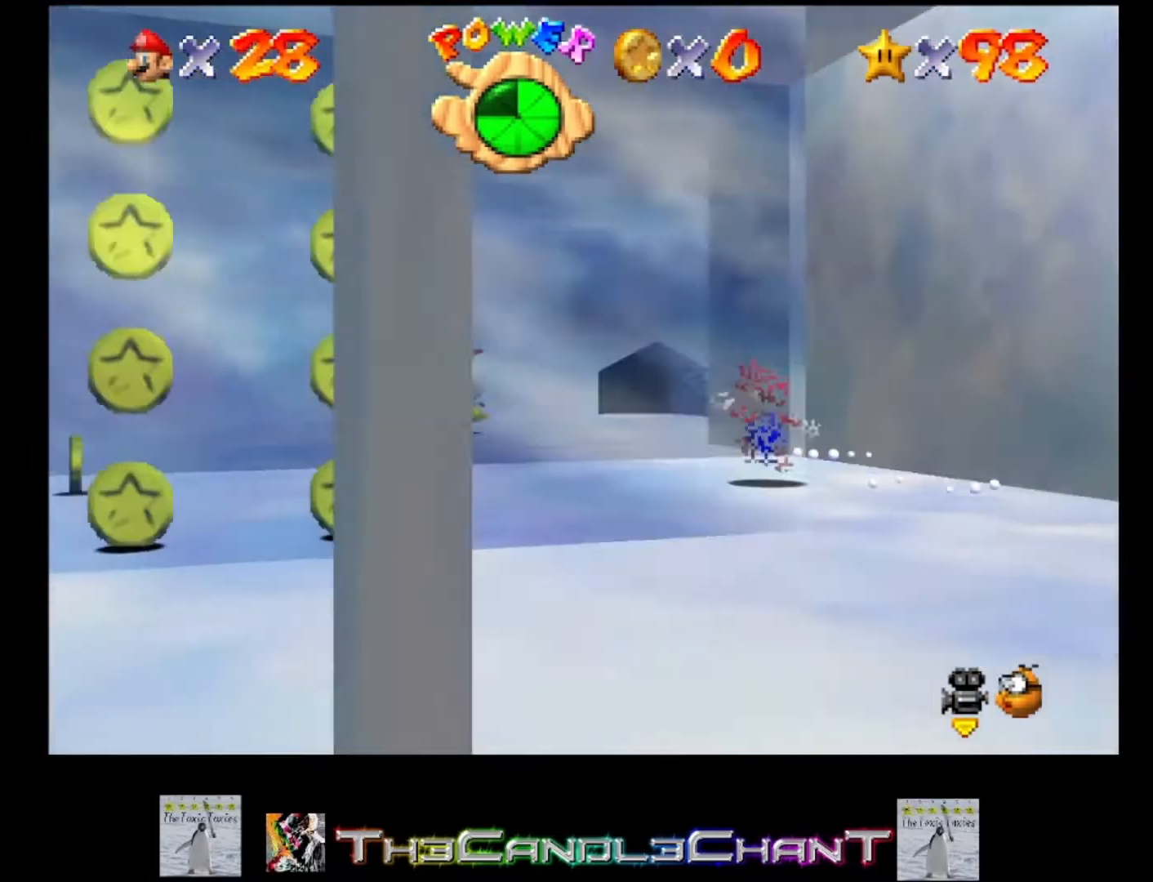
{"buttons": [], "left_stick": "right", "right_stick": "center", "events": [[500, "left_stick", "right"]]}
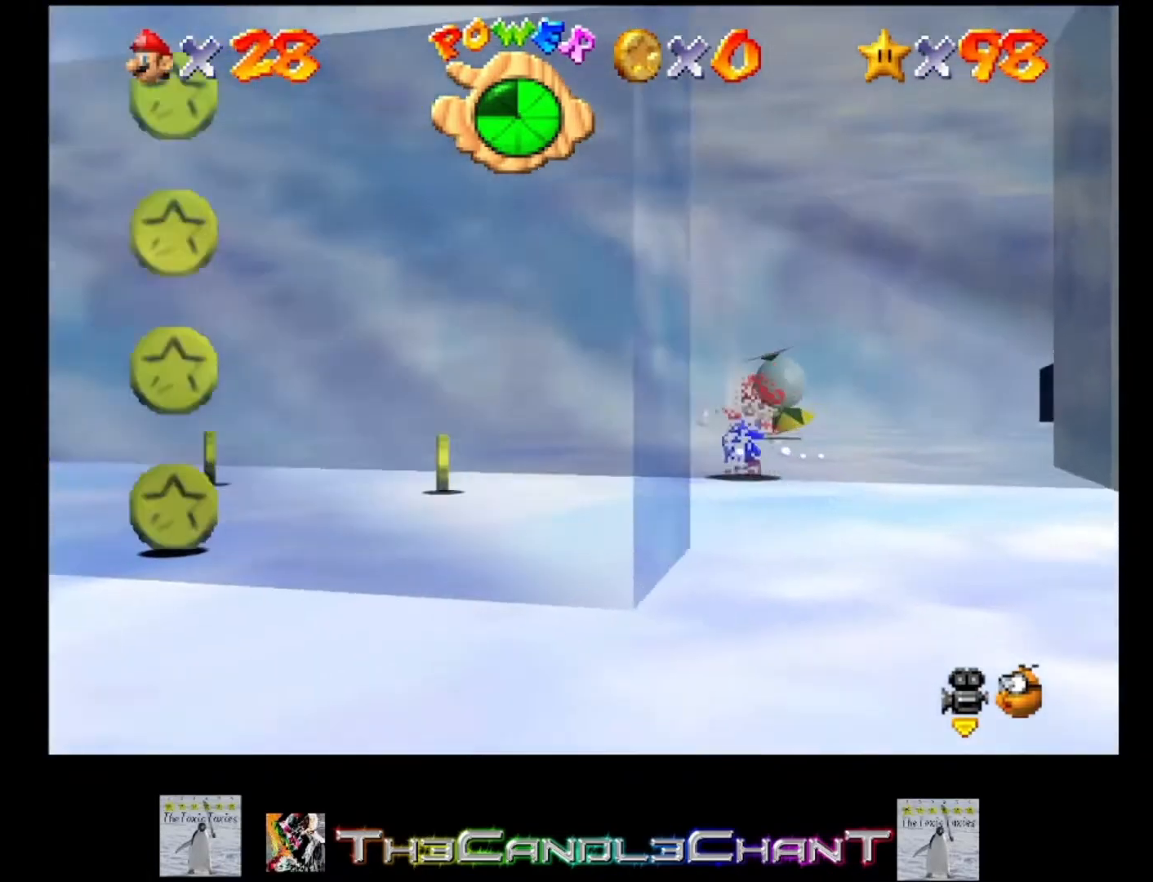
{"buttons": [], "left_stick": "up-right", "right_stick": "left", "events": [[100, "left_stick", "up-right"], [400, "right_stick", "left"]]}
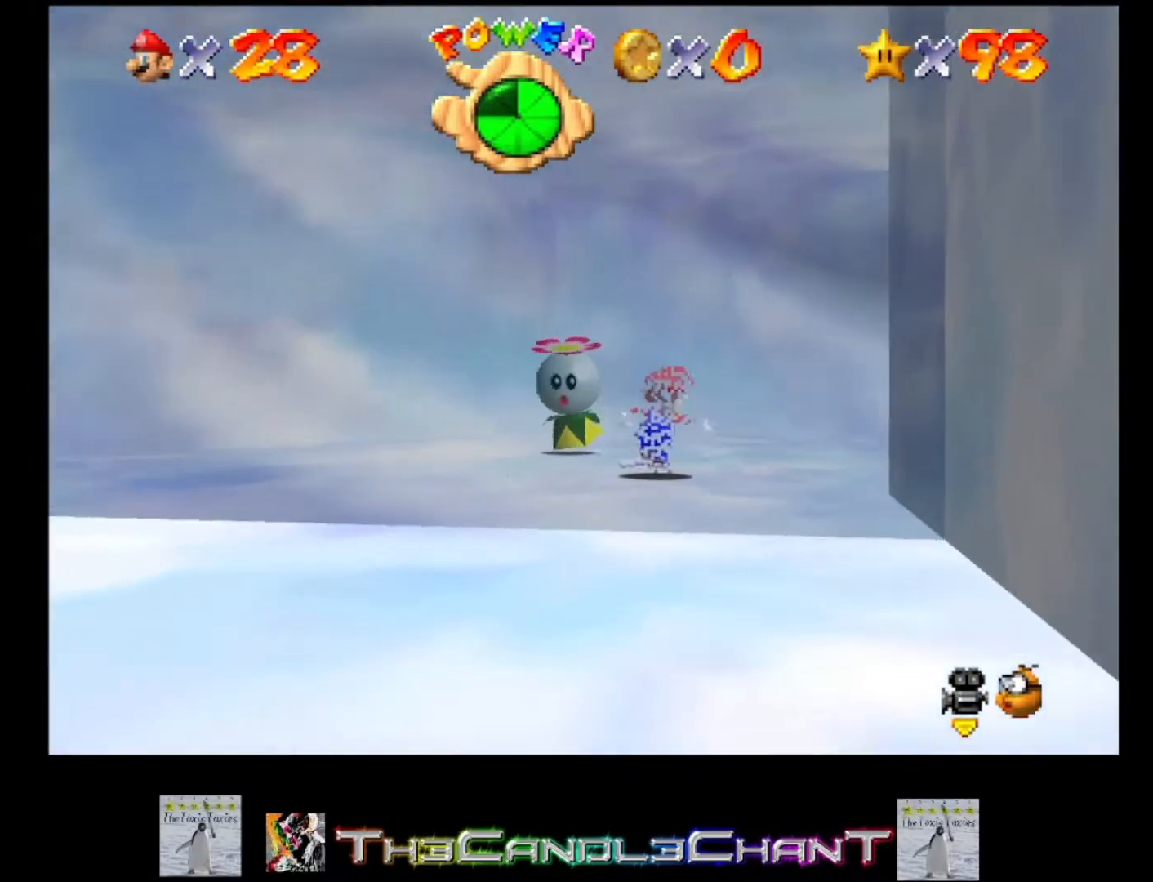
{"buttons": [], "left_stick": "right", "right_stick": "left", "events": [[333, "right_stick", "center"], [400, "right_stick", "left"], [433, "left_stick", "right"]]}
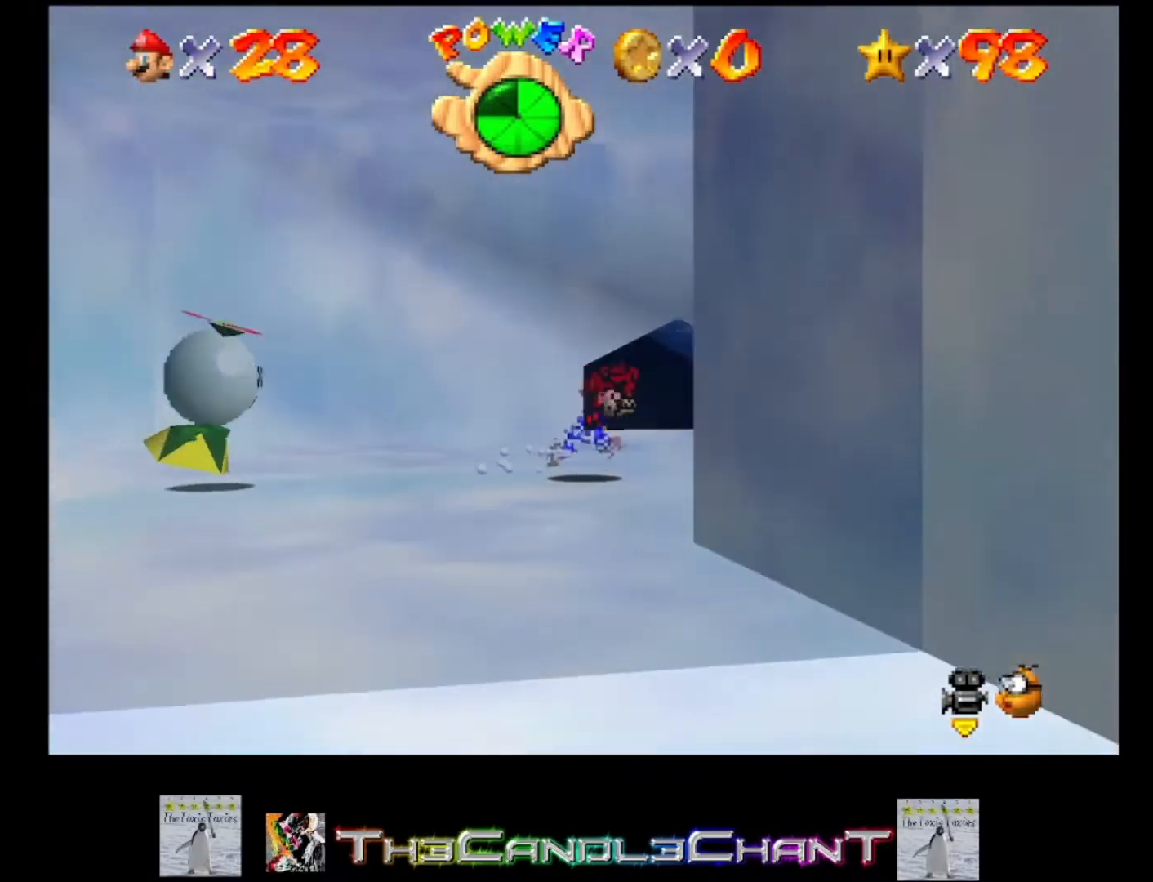
{"buttons": [], "left_stick": "center", "right_stick": "left", "events": [[333, "right_stick", "center"], [433, "left_stick", "center"], [467, "right_stick", "left"]]}
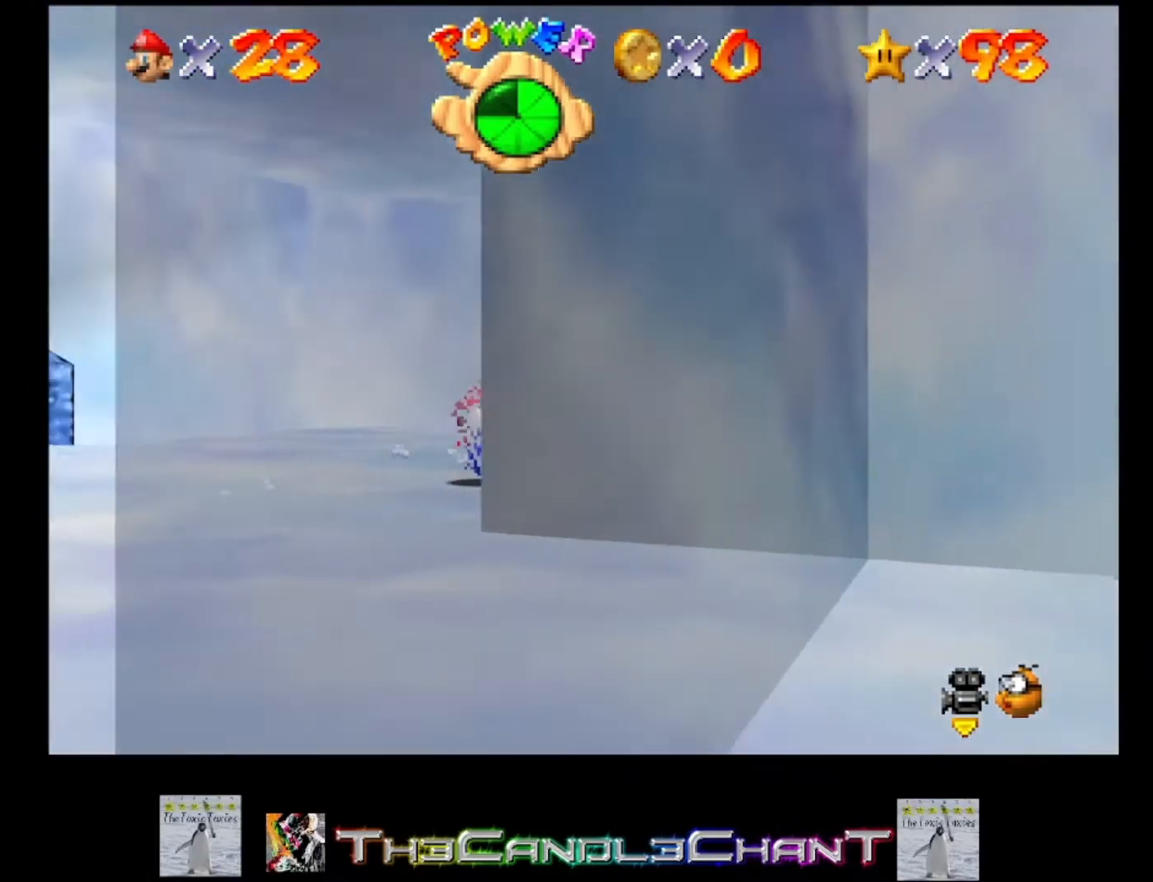
{"buttons": [], "left_stick": "down-right", "right_stick": "left", "events": [[400, "left_stick", "down-right"]]}
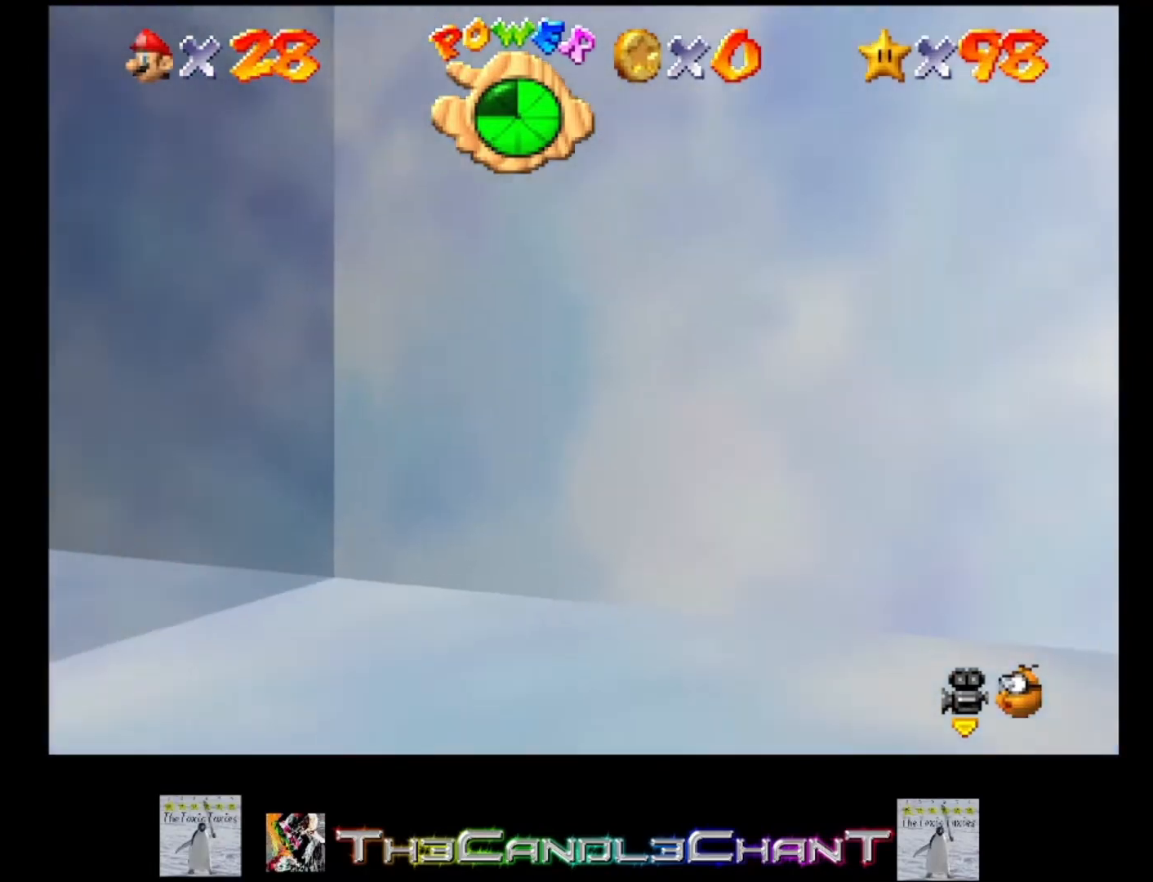
{"buttons": [], "left_stick": "center", "right_stick": "center", "events": [[100, "left_stick", "center"], [133, "right_stick", "center"], [233, "R1", "down"], [333, "R1", "up"]]}
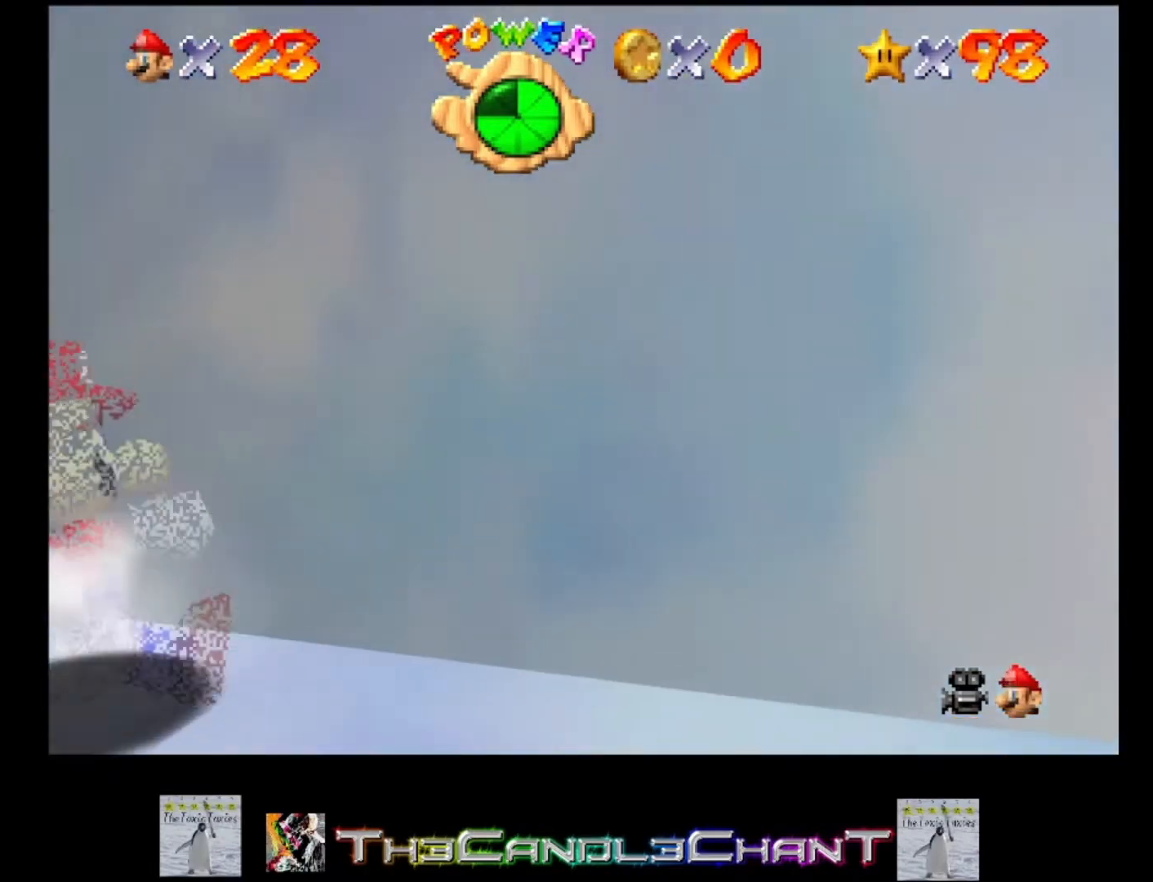
{"buttons": [], "left_stick": "down-right", "right_stick": "center", "events": [[233, "right_stick", "down-left"], [300, "right_stick", "left"], [367, "left_stick", "down-right"], [500, "right_stick", "center"]]}
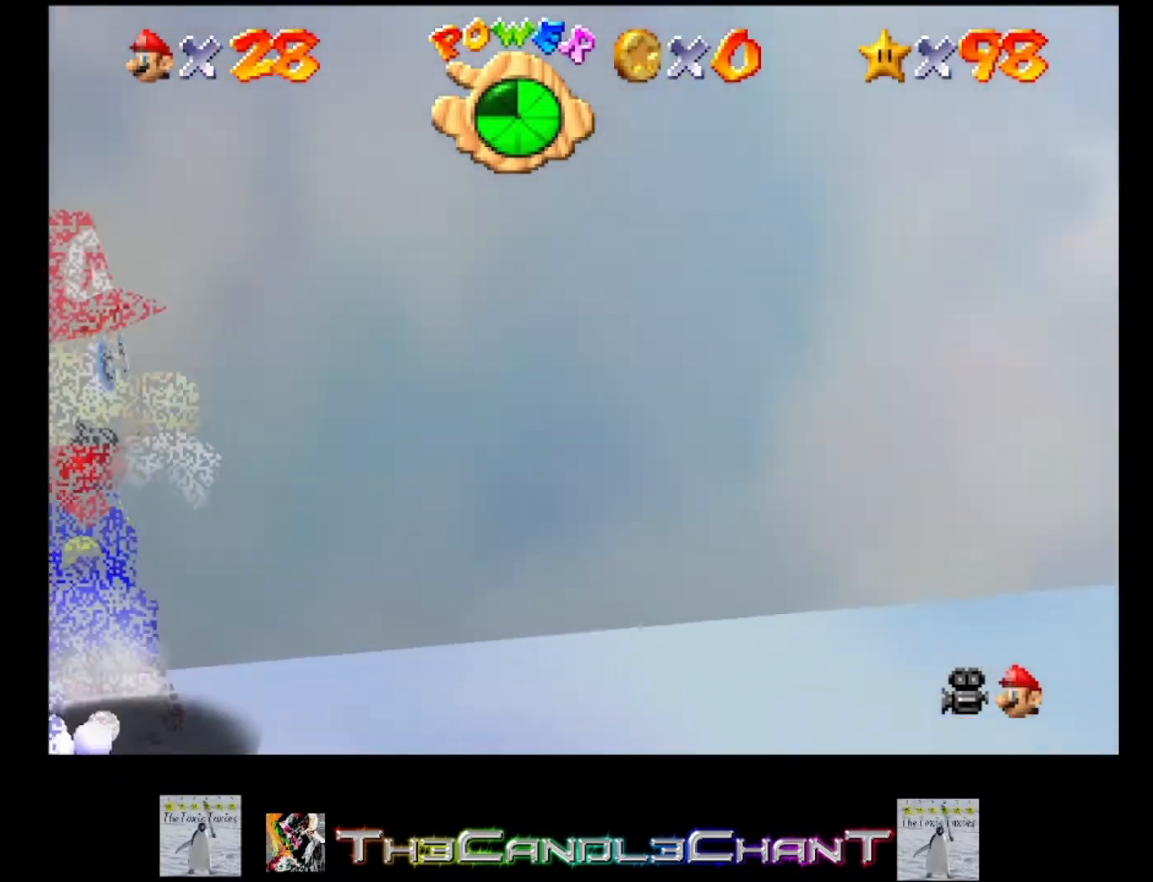
{"buttons": ["A"], "left_stick": "left", "right_stick": "center", "events": [[100, "A", "down"], [133, "left_stick", "center"], [400, "left_stick", "left"]]}
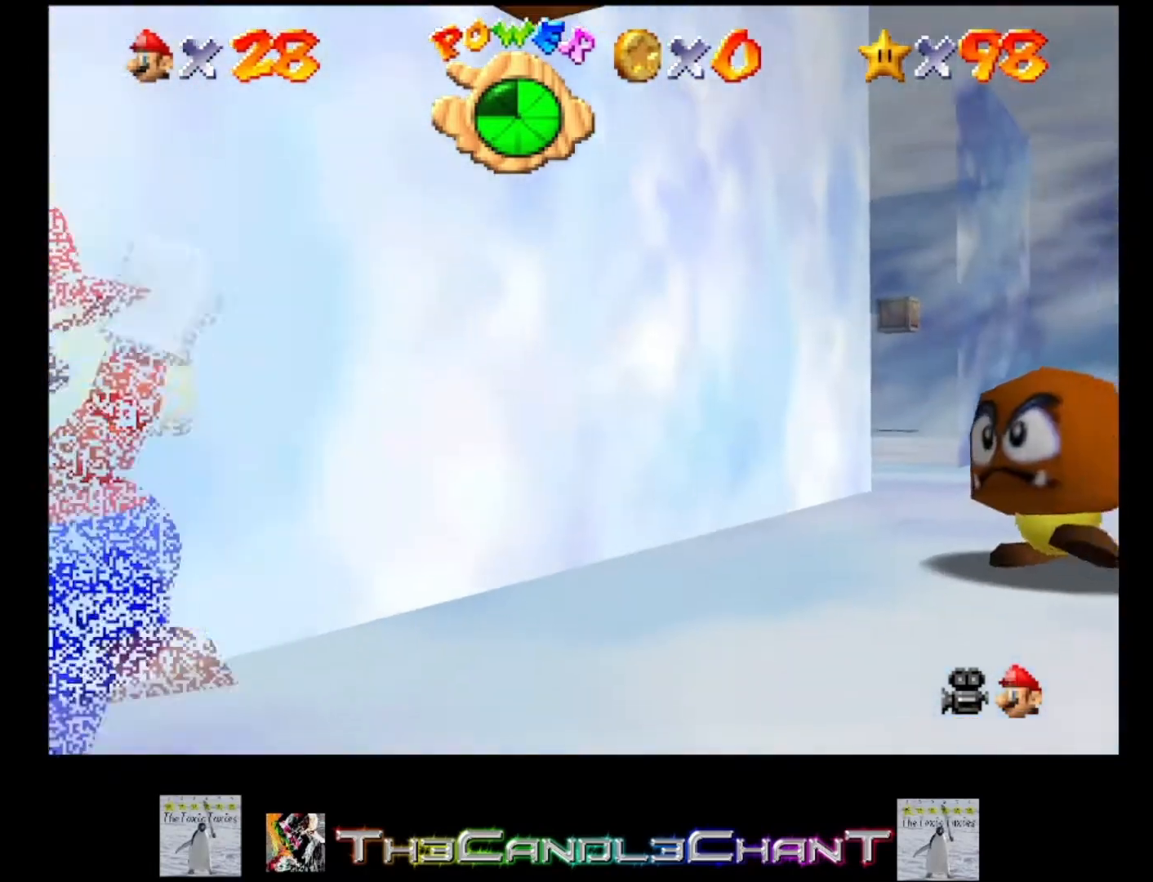
{"buttons": [], "left_stick": "down-left", "right_stick": "left", "events": [[33, "A", "up"], [133, "left_stick", "down-left"], [500, "right_stick", "left"]]}